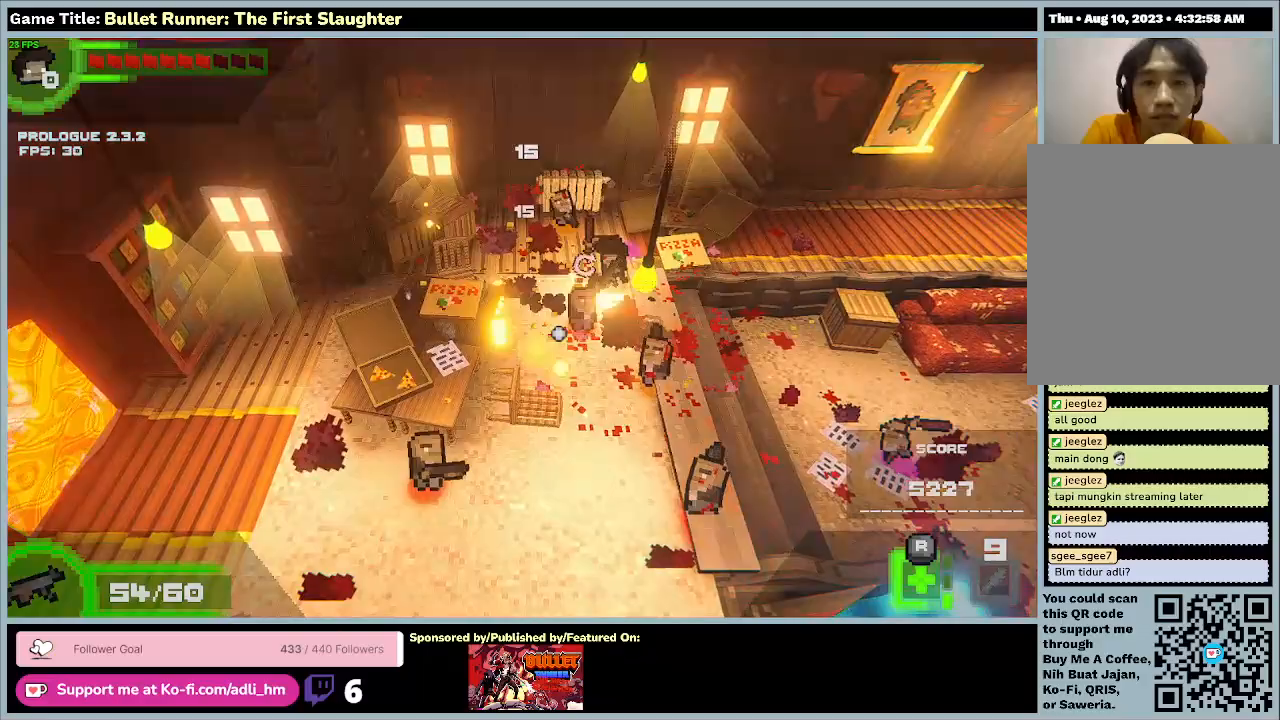
Gameplay with keyboard; each line is a JSON object with the keys held at the frame after it. "events" lists presses ("down") and releases ("up") of "0", "1", "2", "3", "4", "5", "6", "7", "8", "9", "a", "alt", "b", "c", "caps_lock", "ctrl", "d", "down", "e", "escape", "f", "f1", "f2", "f3", "f4", "f5", "f6", "f7", "f8", "g", "h", "i", "j", "k", "l", "left", "m", "n", "o", "p", "q", "r", "return", "right", "s", "shift", "space", "t", "tab", "tilde", "u", "up", "v", "w", "x", "y" and "z" between this image and that frame as [ms after this image, input, new state], when the widget could be followed in between. No other keys are recorded. Mouse input is not recorded.
{"keys": ["d", "s"], "events": [[267, "w", "up"], [367, "s", "down"]]}
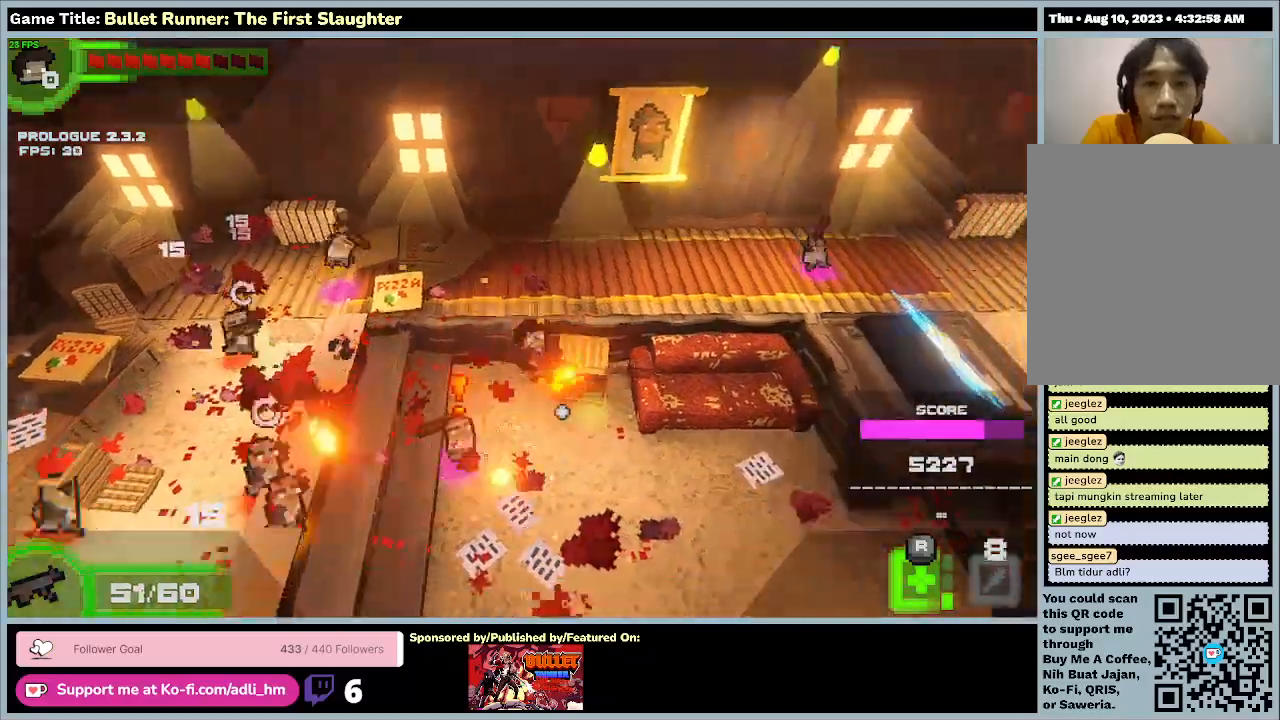
{"keys": ["a", "s"], "events": [[133, "a", "down"], [333, "d", "up"]]}
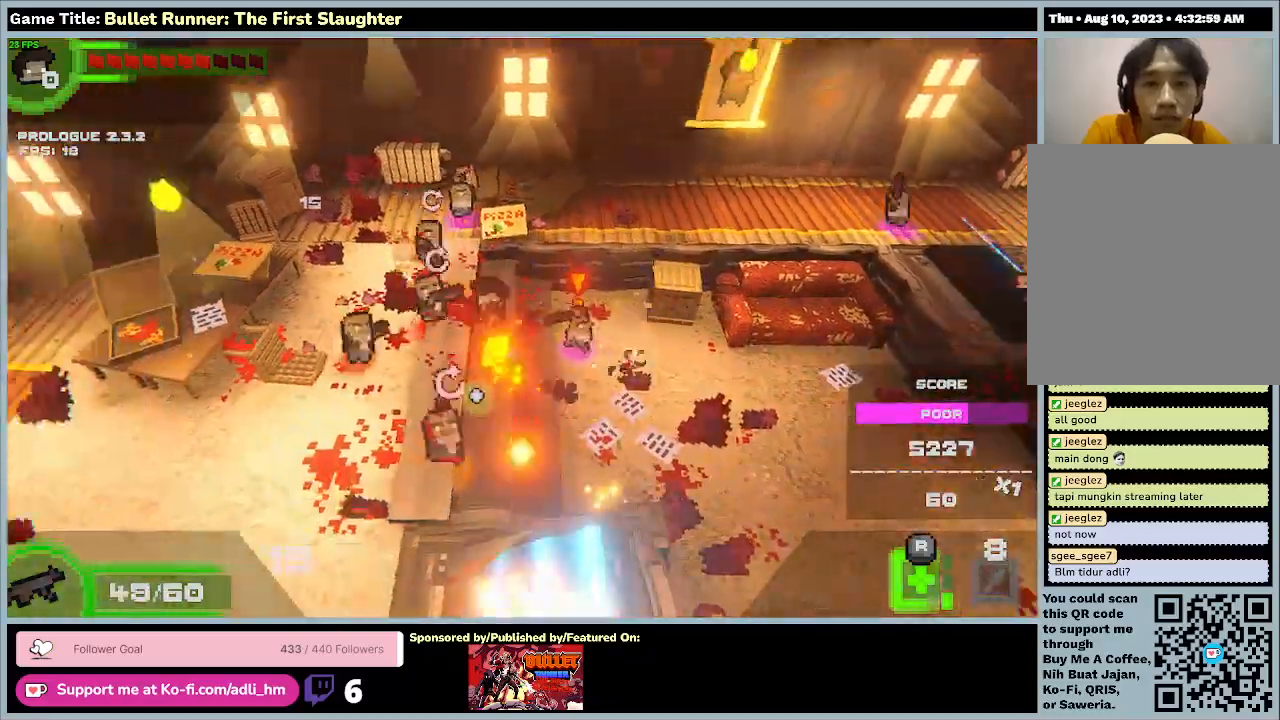
{"keys": ["a", "d", "w"], "events": [[100, "s", "up"], [100, "w", "down"], [300, "d", "down"]]}
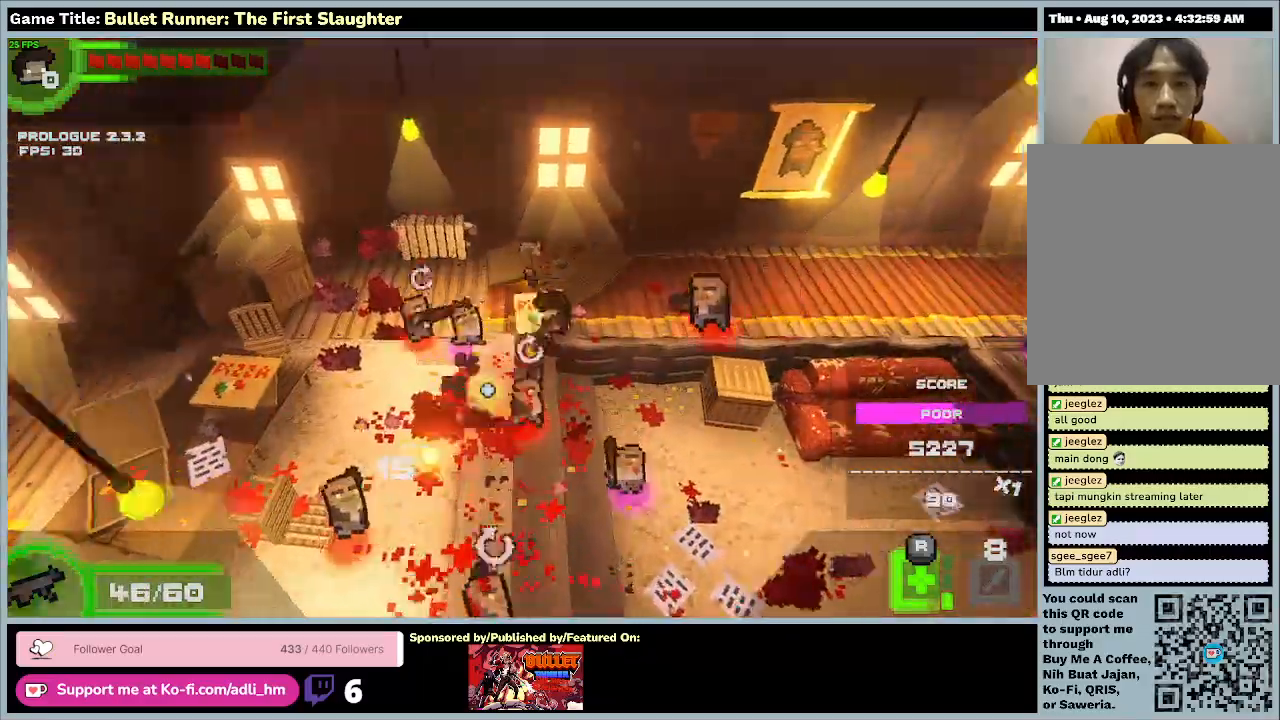
{"keys": ["a", "d", "w"], "events": [[133, "a", "up"], [433, "a", "down"]]}
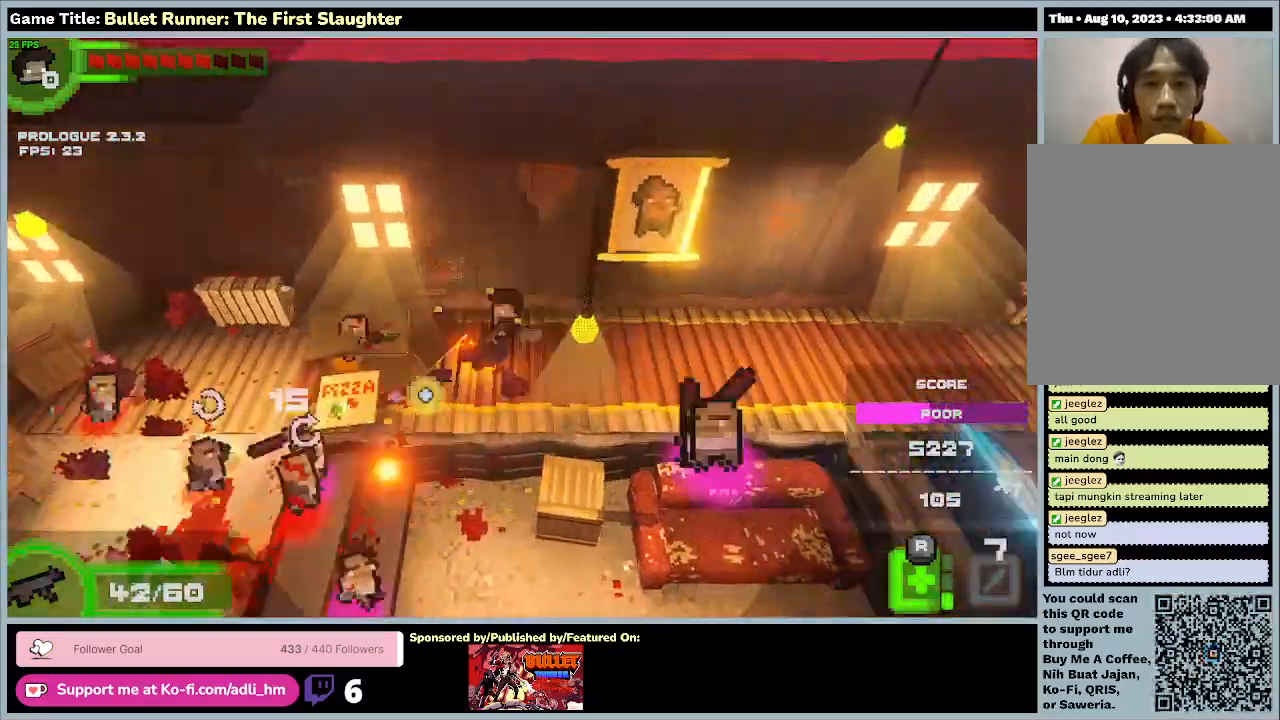
{"keys": ["a", "s"], "events": [[267, "d", "up"], [300, "w", "up"], [333, "s", "down"]]}
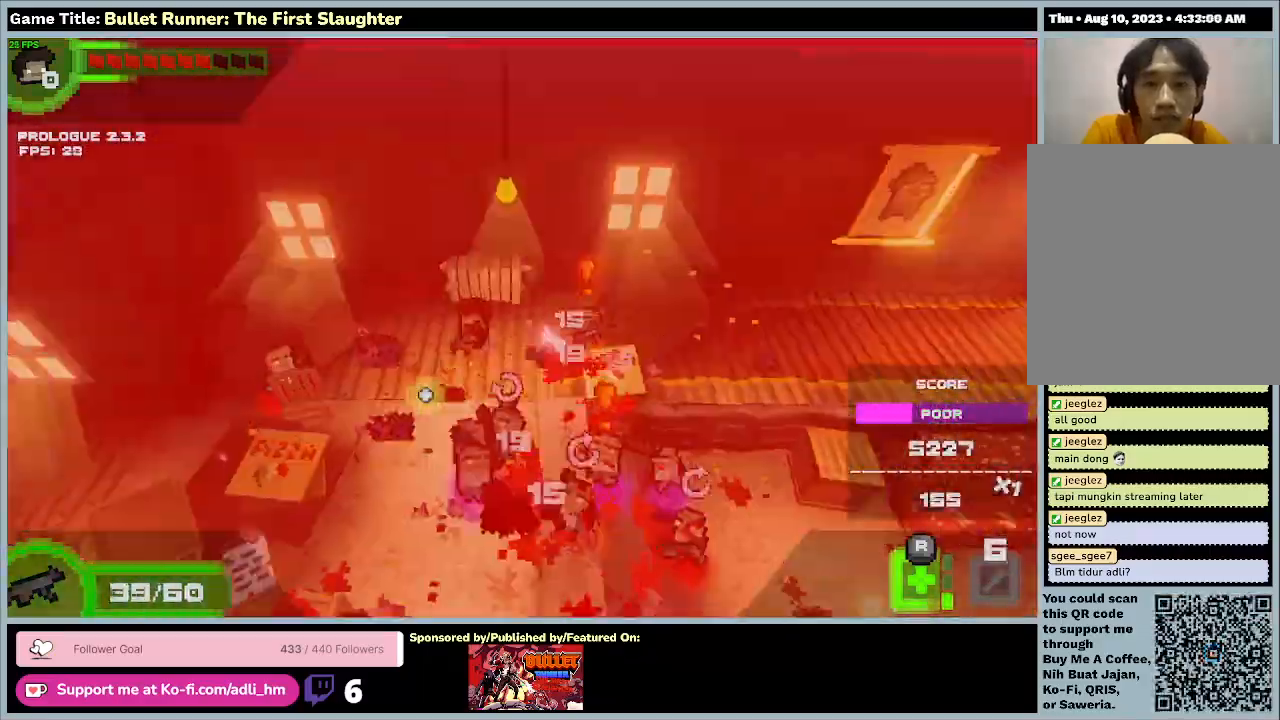
{"keys": ["a", "s"], "events": []}
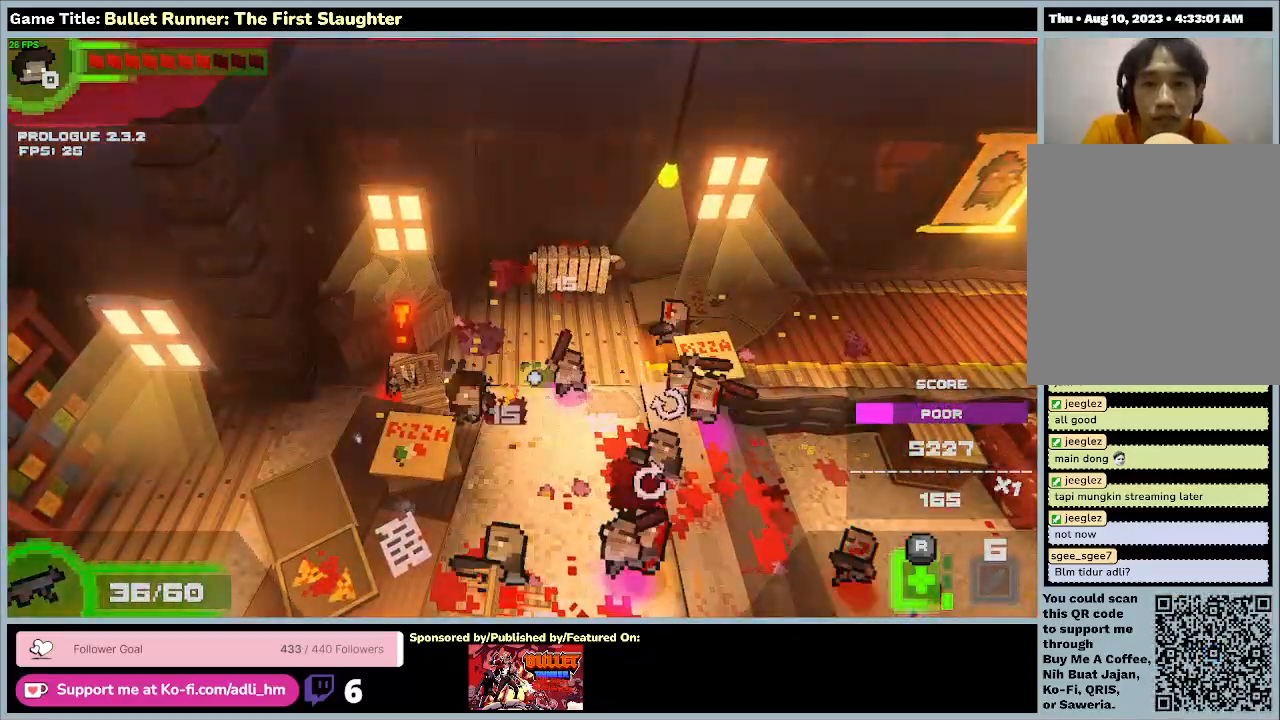
{"keys": ["d", "s"], "events": [[33, "d", "down"], [233, "a", "up"]]}
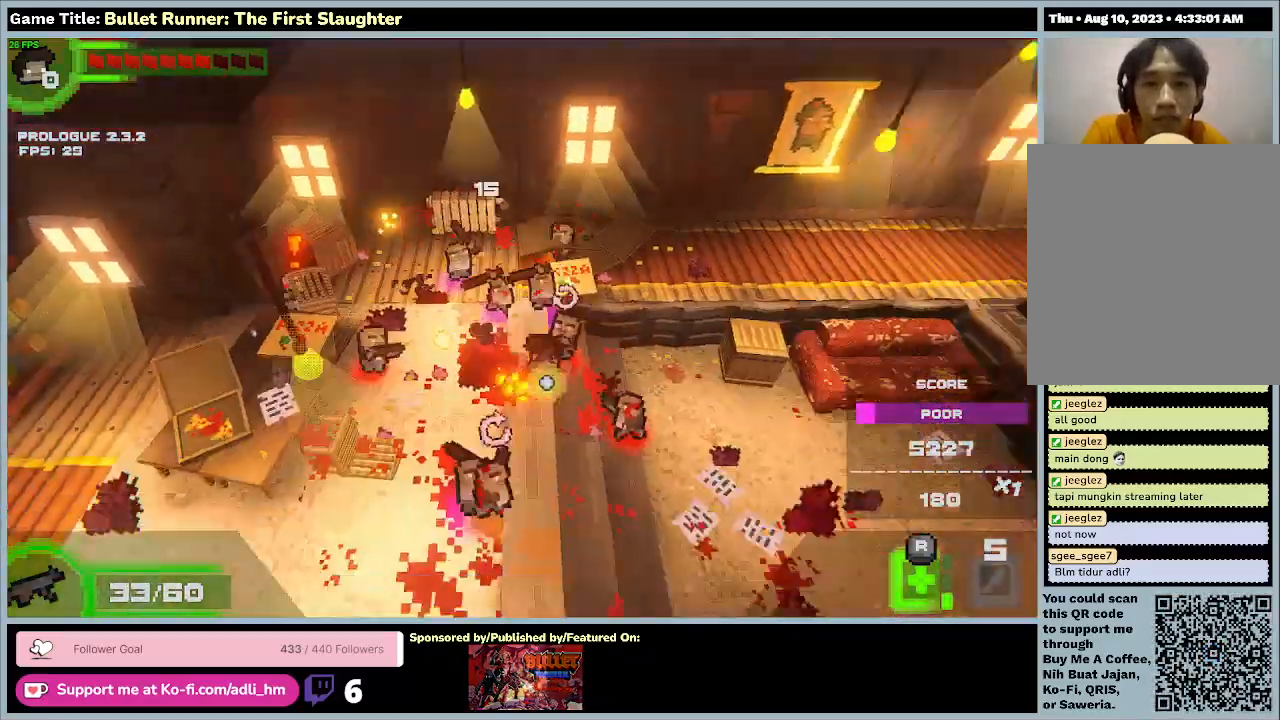
{"keys": ["a", "s"], "events": [[100, "a", "down"], [200, "d", "up"]]}
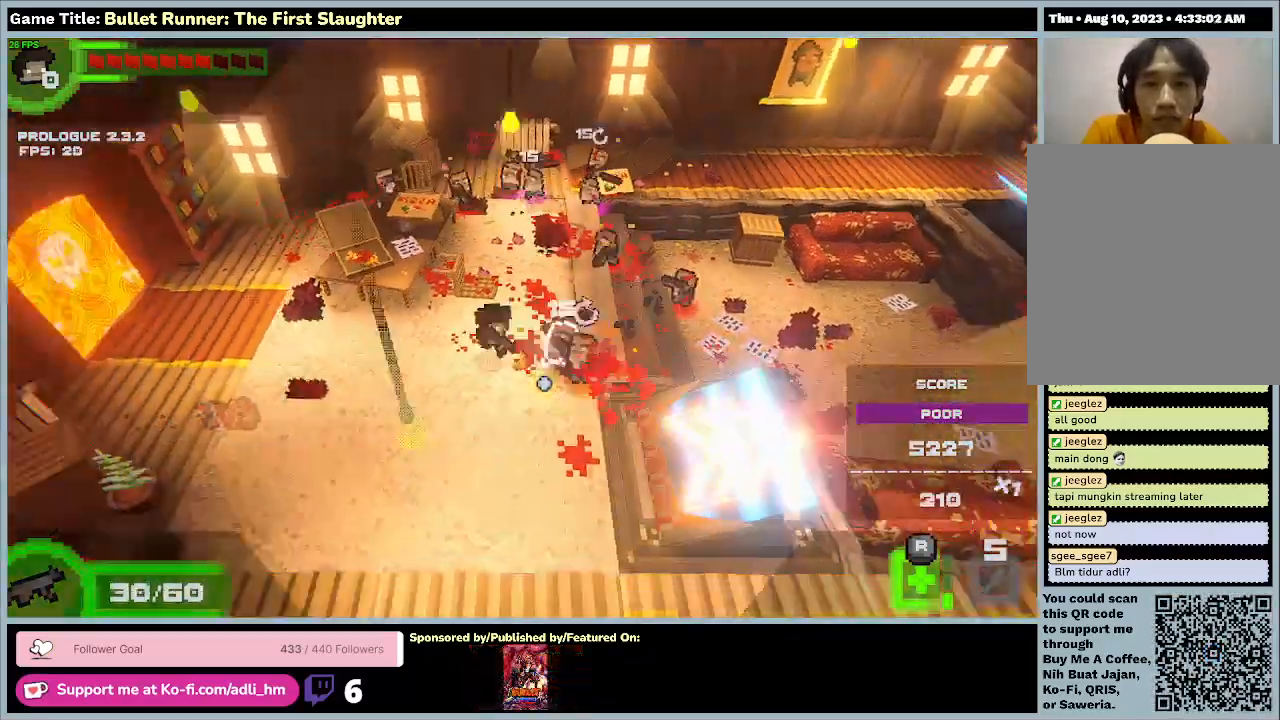
{"keys": ["a", "s"], "events": [[167, "s", "up"], [467, "s", "down"]]}
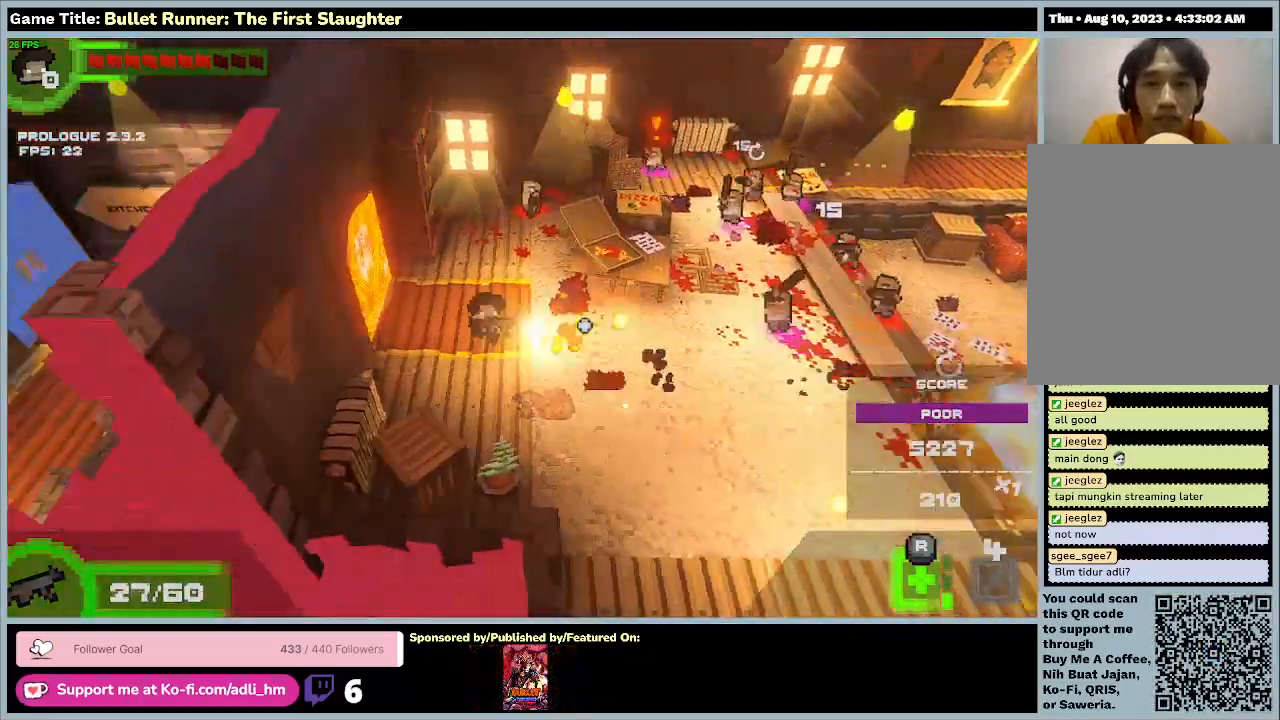
{"keys": ["d"], "events": [[167, "d", "down"], [267, "a", "up"], [500, "s", "up"]]}
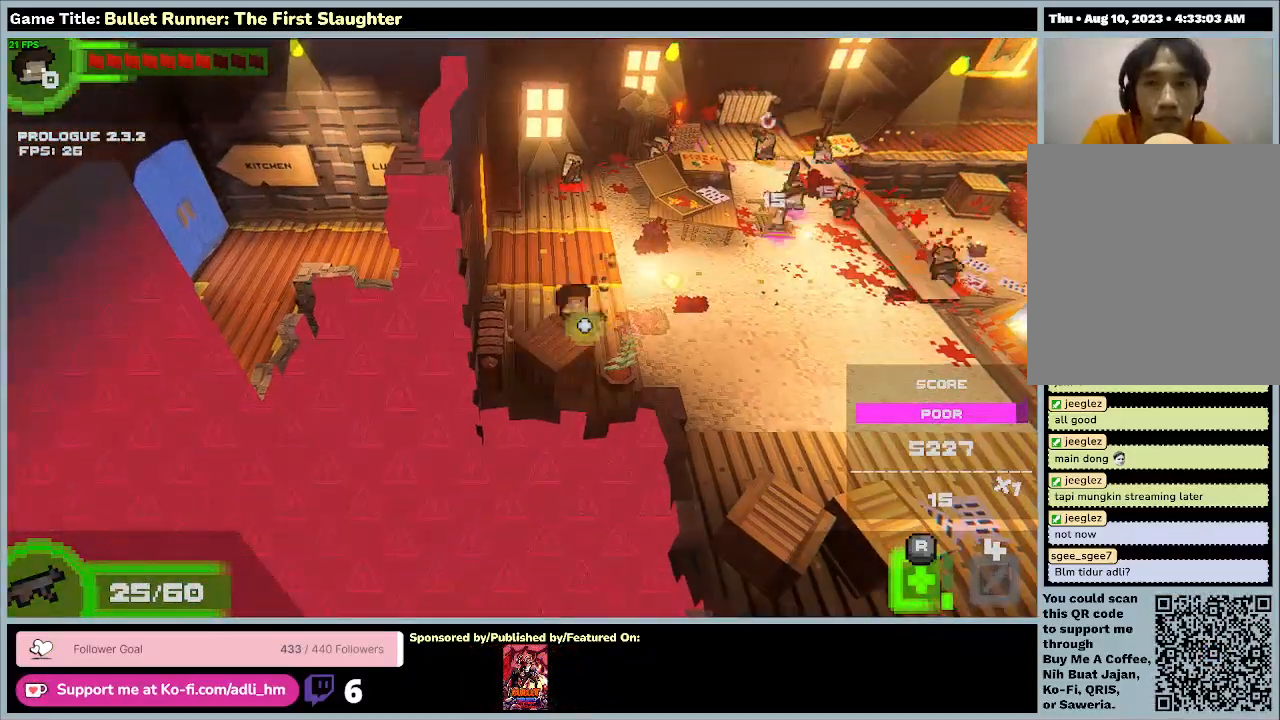
{"keys": ["d", "e"], "events": [[33, "e", "down"]]}
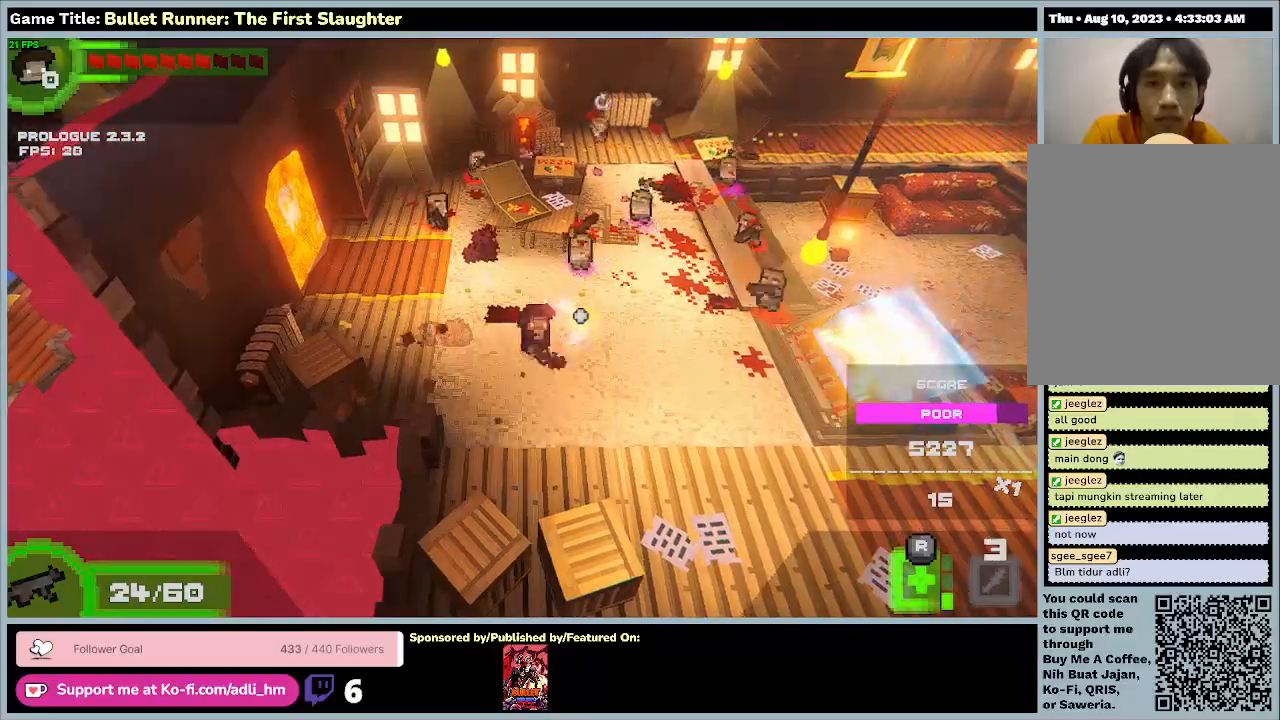
{"keys": ["w"], "events": [[100, "d", "up"], [267, "w", "down"], [333, "e", "up"]]}
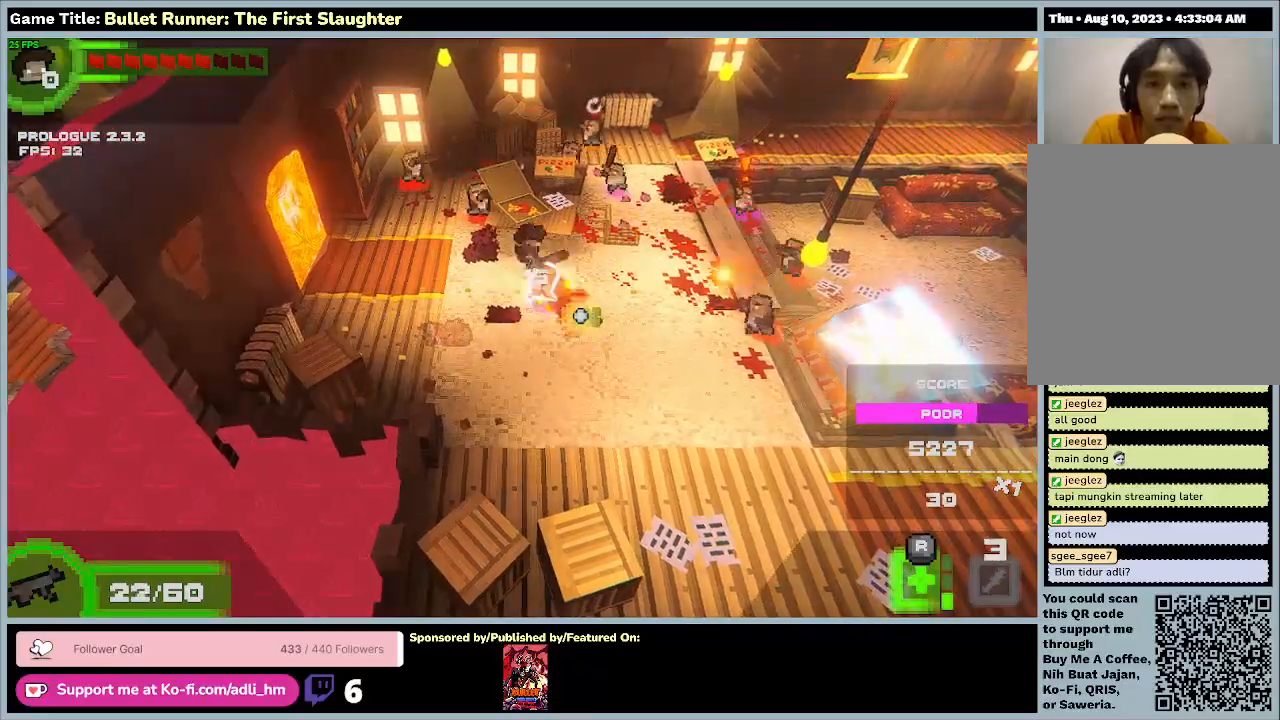
{"keys": ["d", "s"], "events": [[33, "d", "down"], [400, "s", "down"], [467, "w", "up"]]}
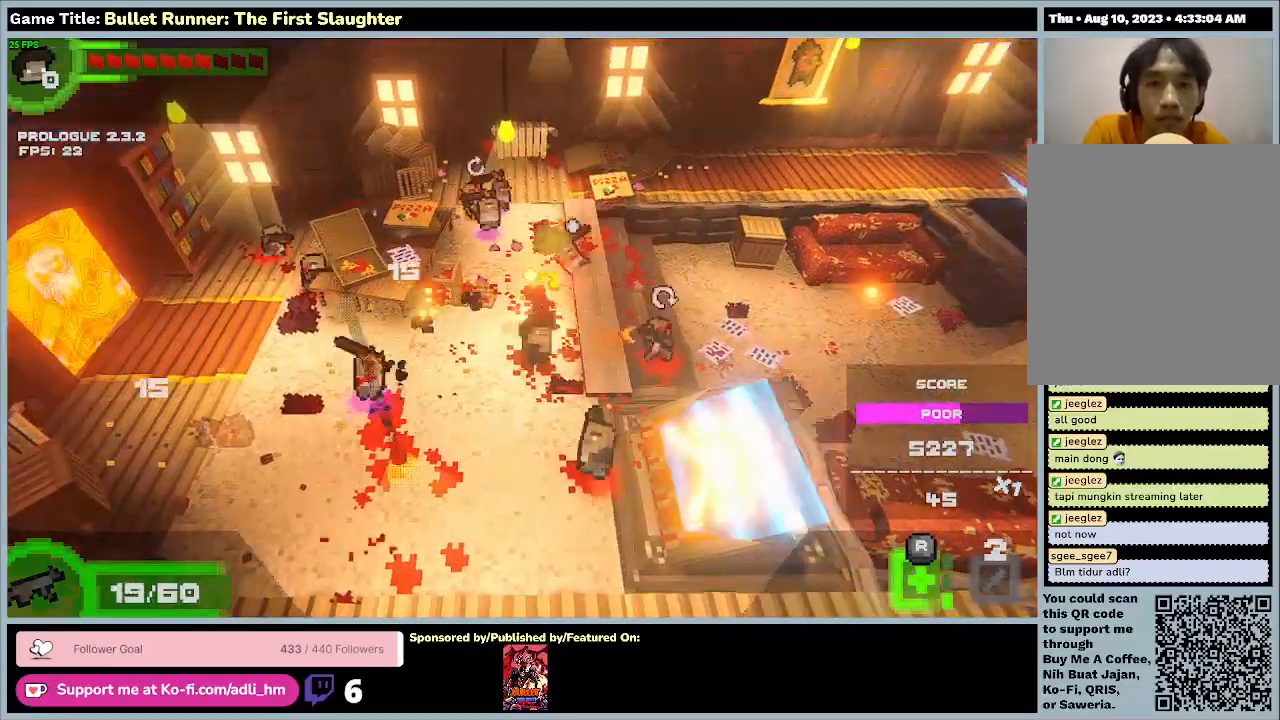
{"keys": [], "events": [[300, "d", "up"], [300, "s", "up"]]}
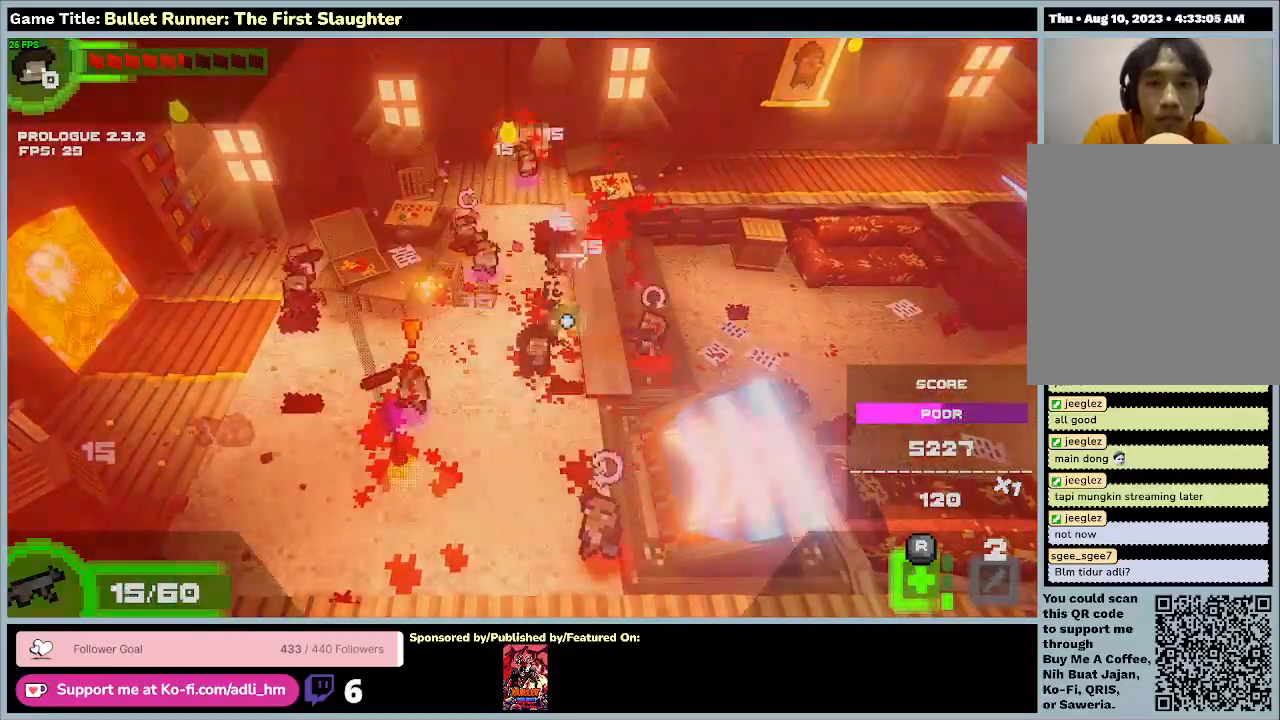
{"keys": ["a", "s"], "events": [[167, "s", "down"], [233, "a", "down"]]}
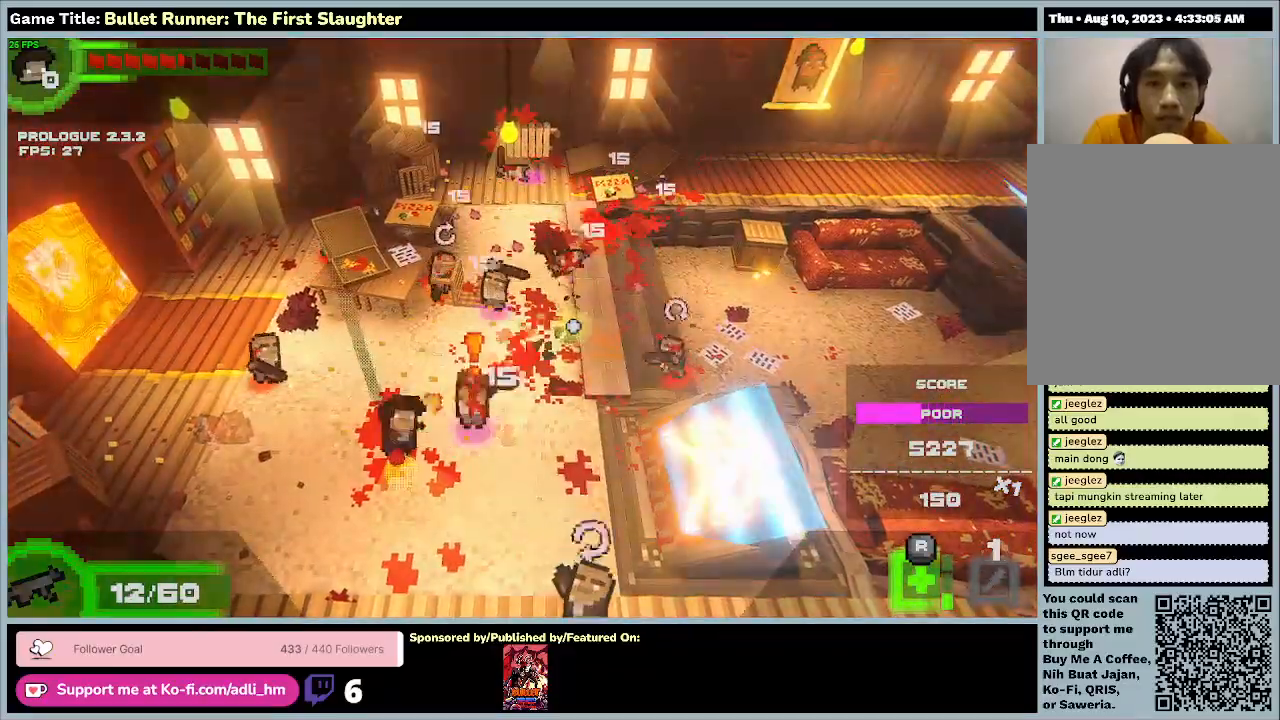
{"keys": ["a", "s"], "events": [[233, "s", "up"], [333, "s", "down"]]}
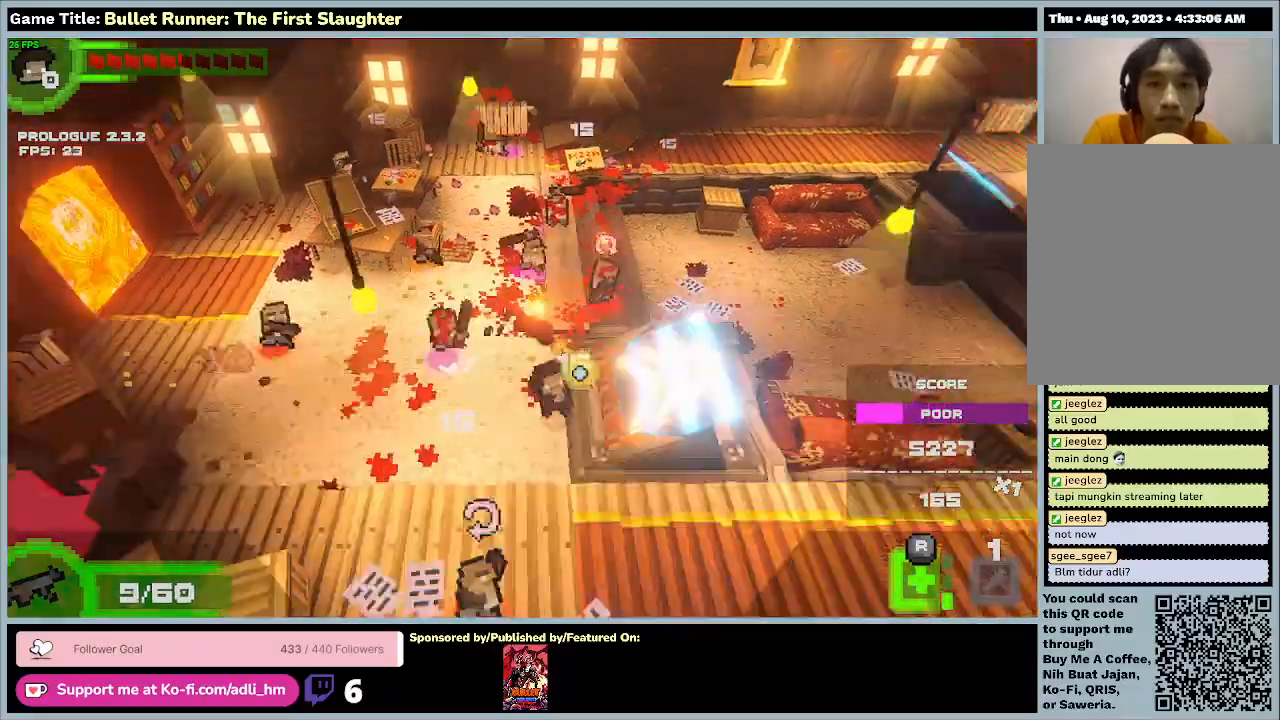
{"keys": ["d", "s"], "events": [[133, "a", "up"], [133, "d", "down"]]}
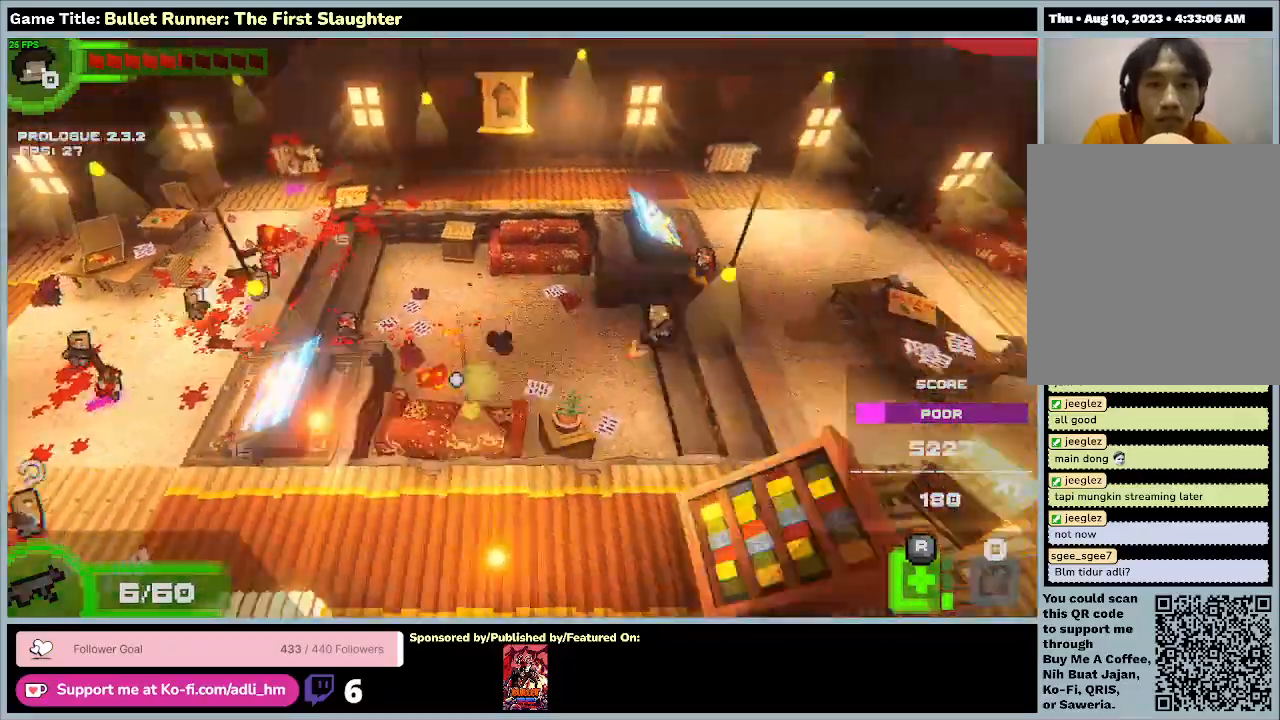
{"keys": ["a", "s"], "events": [[67, "a", "down"], [200, "d", "up"]]}
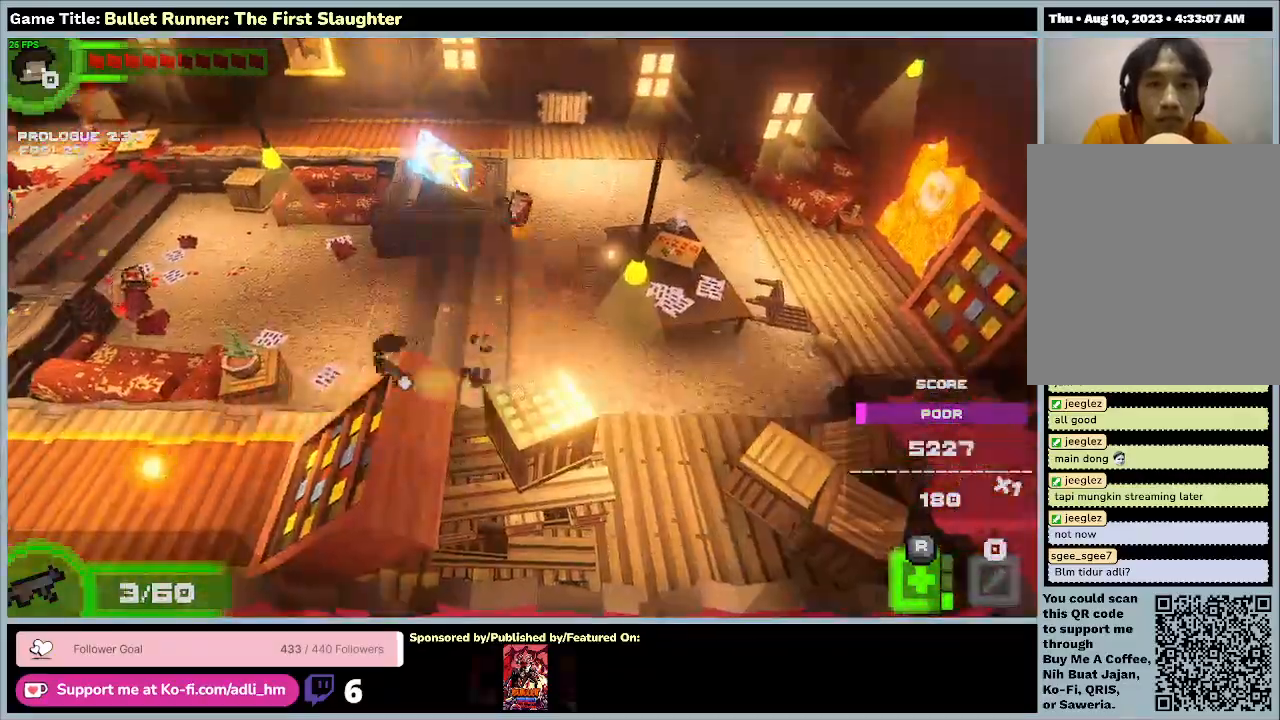
{"keys": ["a", "w"], "events": [[33, "s", "up"], [167, "w", "down"]]}
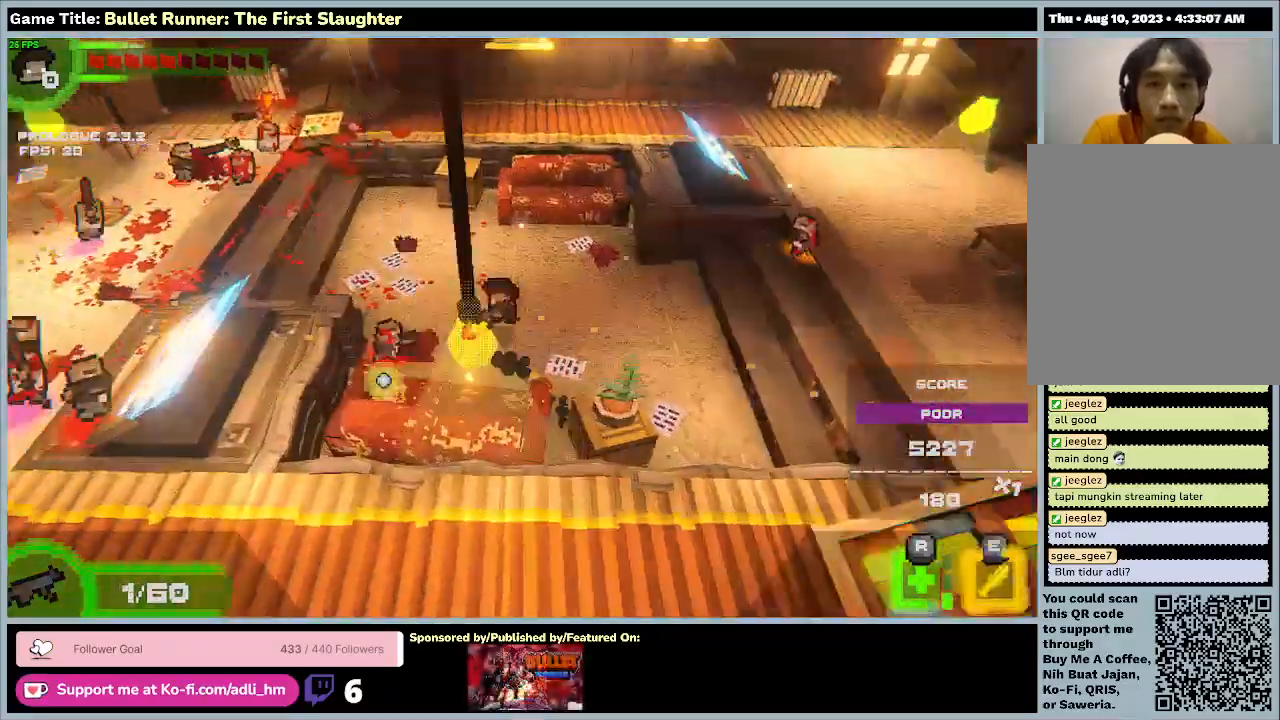
{"keys": ["a", "s", "w"], "events": [[367, "a", "up"], [500, "a", "down"], [500, "s", "down"]]}
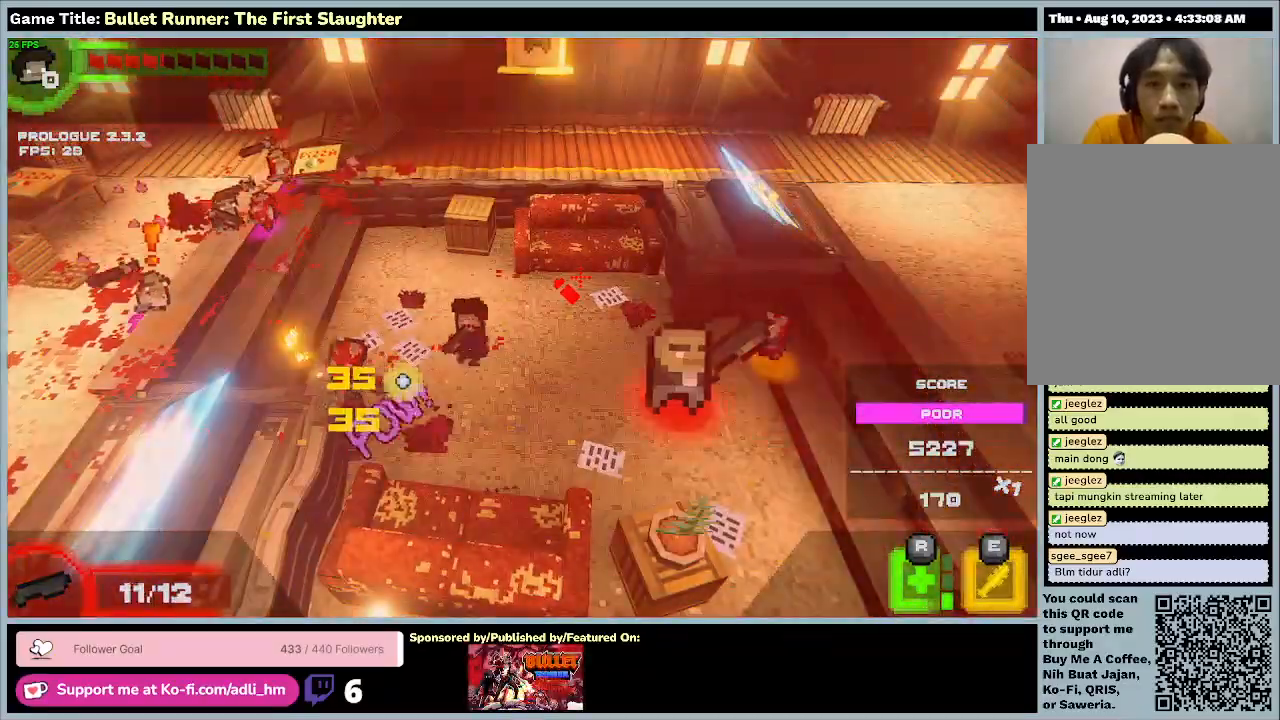
{"keys": ["a", "w"], "events": [[233, "w", "up"], [467, "s", "up"], [500, "w", "down"]]}
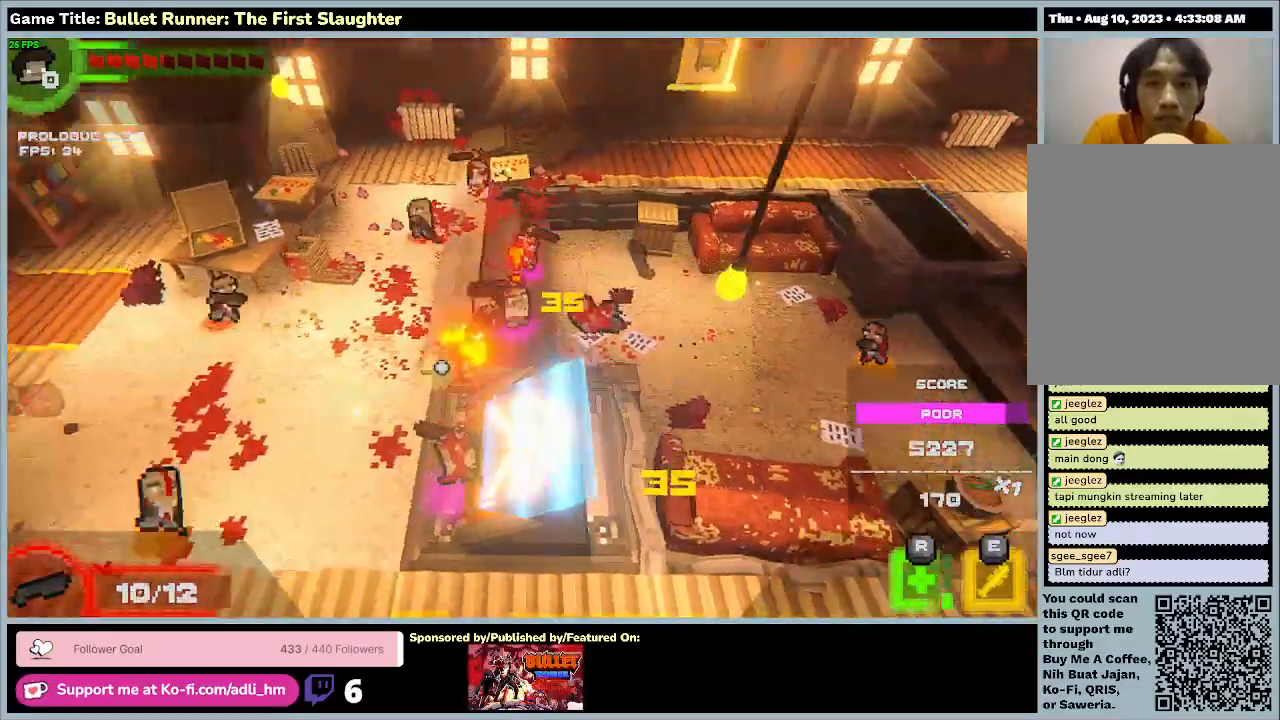
{"keys": ["a", "w"], "events": []}
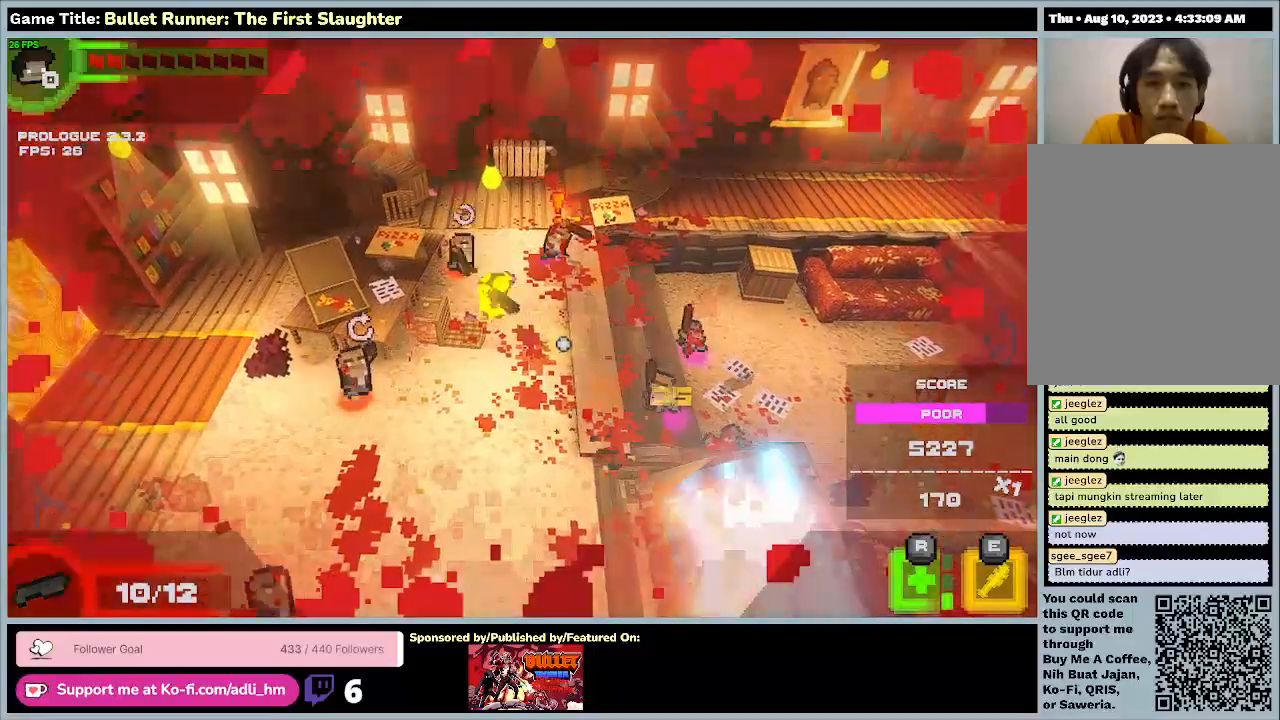
{"keys": ["w"], "events": [[100, "d", "down"], [267, "a", "up"], [500, "d", "up"]]}
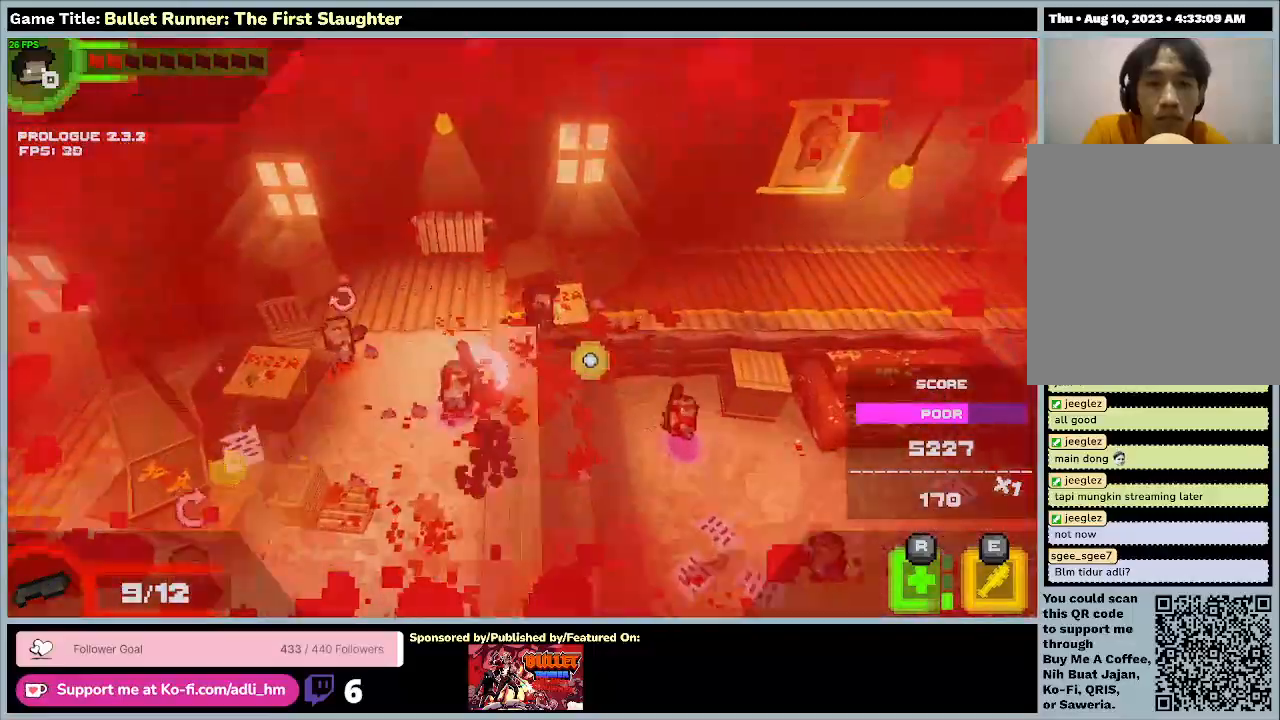
{"keys": ["a", "s"], "events": [[100, "a", "down"], [333, "s", "down"], [333, "w", "up"]]}
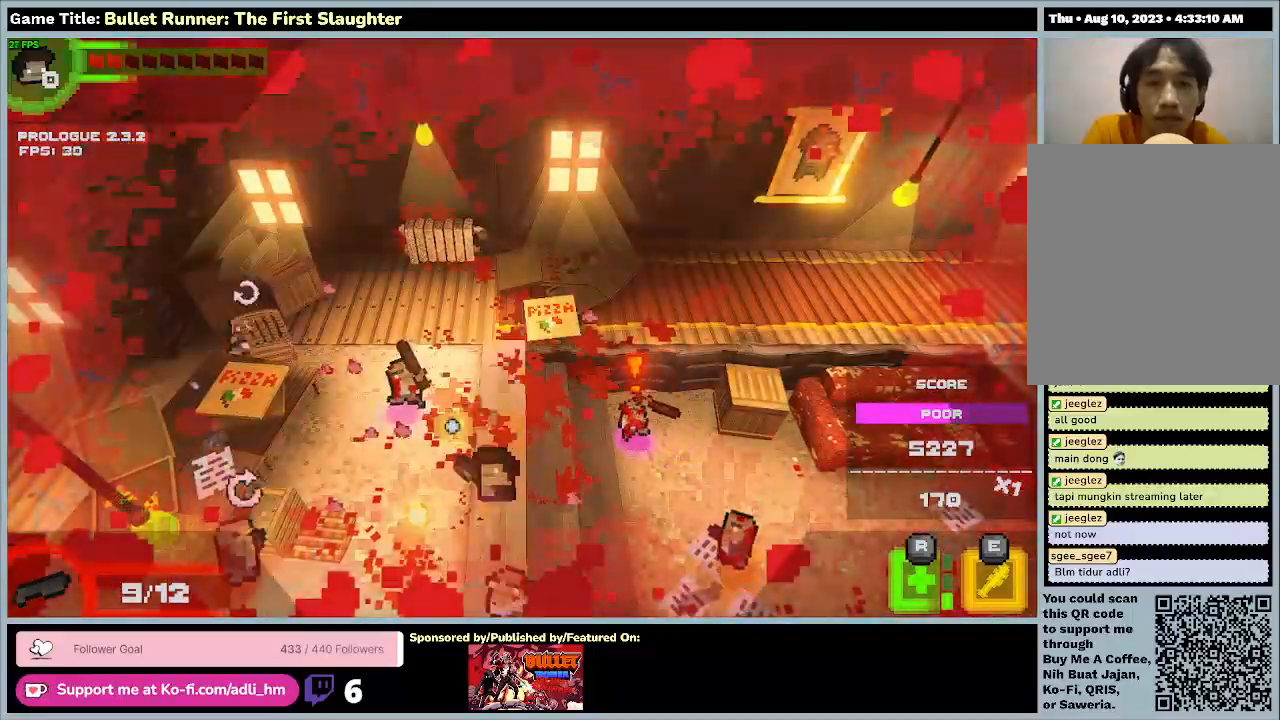
{"keys": ["a", "s"], "events": []}
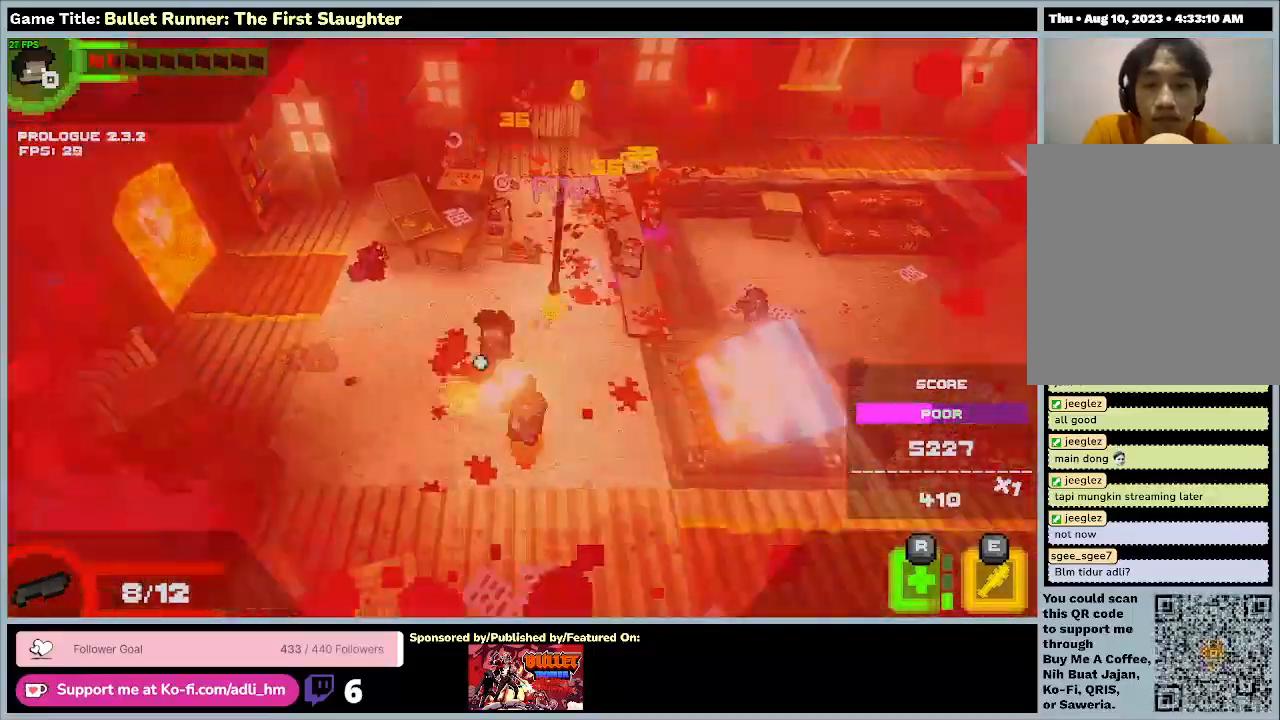
{"keys": ["d", "s", "w"], "events": [[233, "d", "down"], [467, "a", "up"], [500, "w", "down"]]}
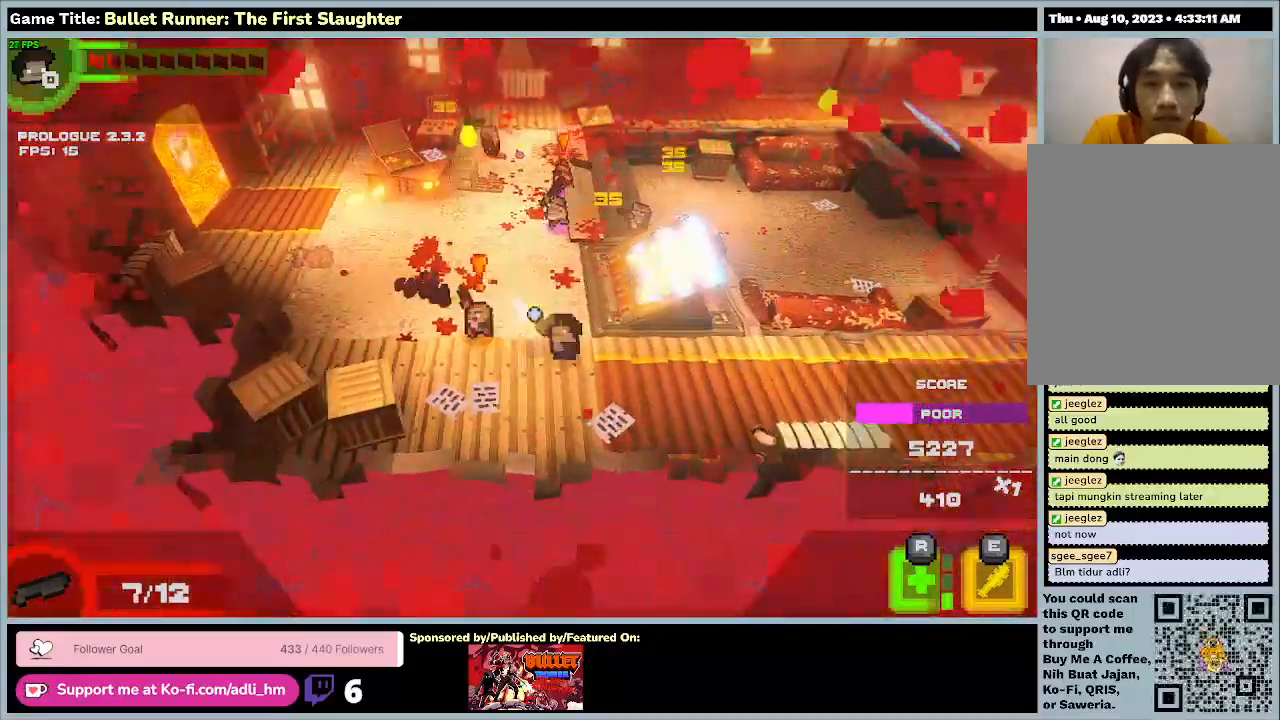
{"keys": ["w"], "events": [[100, "s", "up"], [500, "d", "up"]]}